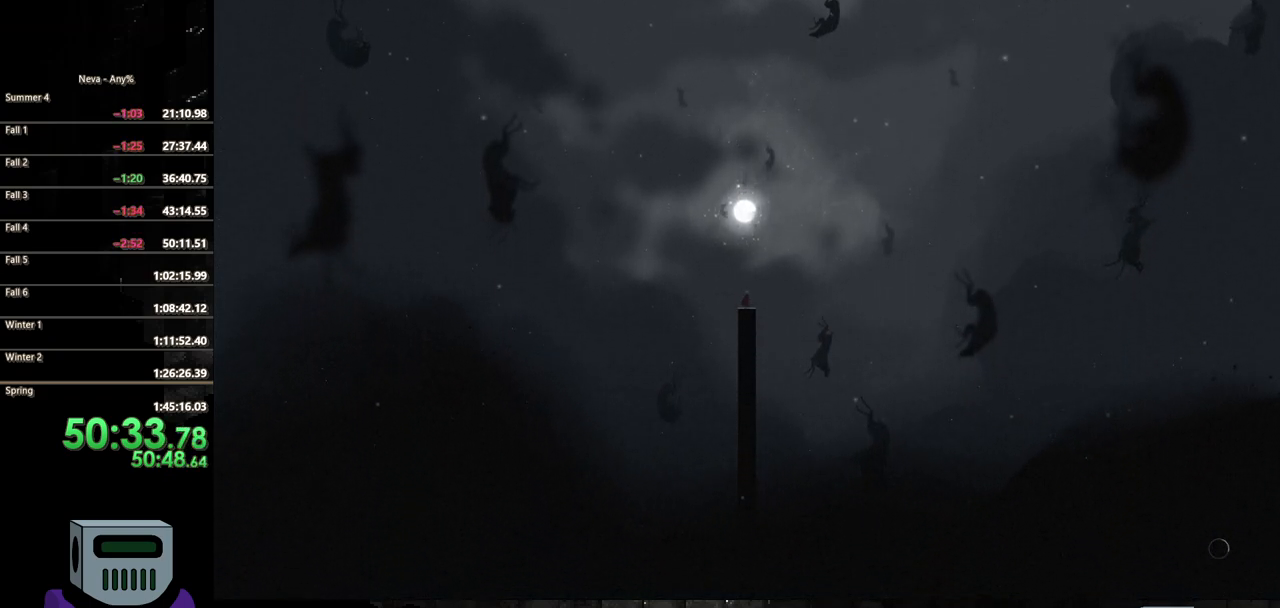
Gameplay with a controller (PlayStation layout); each line is a JSON object with the inputs held at the frame after it. "button_events" lists button changes between this image and that frame as [ms after this image, input, new state], when the widget could be followed in between (sticks are given only as held states). Not read: L3 R3 left_stick right_stick.
{"buttons": ["DPAD_RIGHT"], "button_events": [[333, "DPAD_RIGHT", "up"], [483, "DPAD_RIGHT", "down"]]}
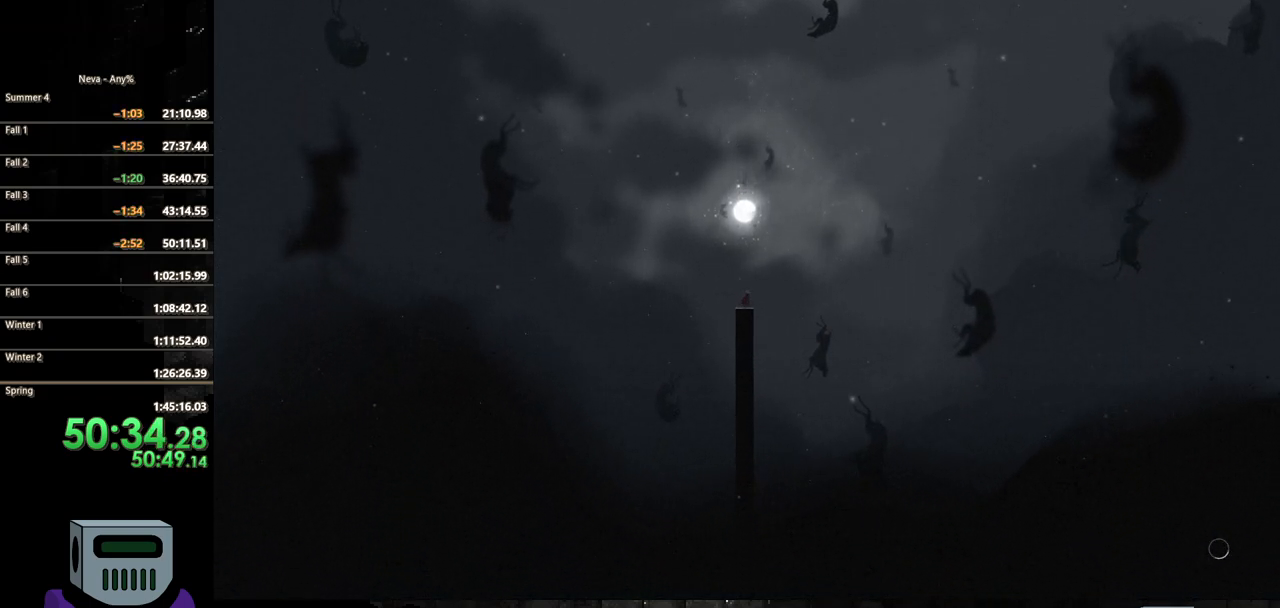
{"buttons": ["SQUARE", "DPAD_DOWN"], "button_events": [[300, "DPAD_DOWN", "down"], [300, "DPAD_RIGHT", "up"], [333, "SQUARE", "down"]]}
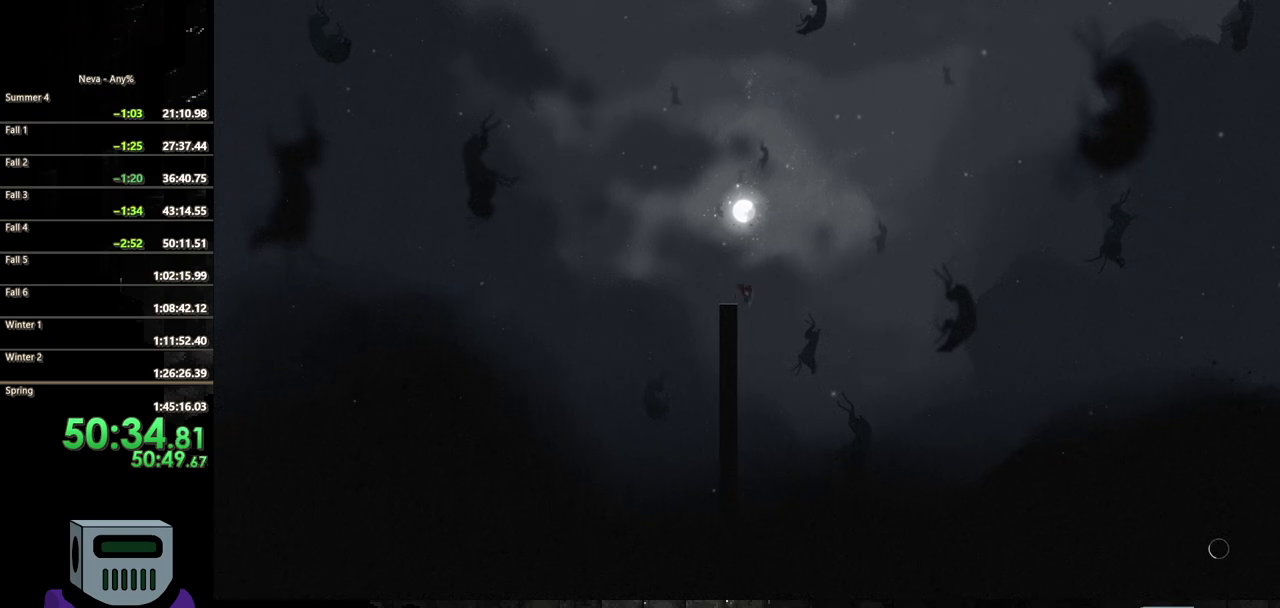
{"buttons": ["SQUARE", "DPAD_DOWN"], "button_events": []}
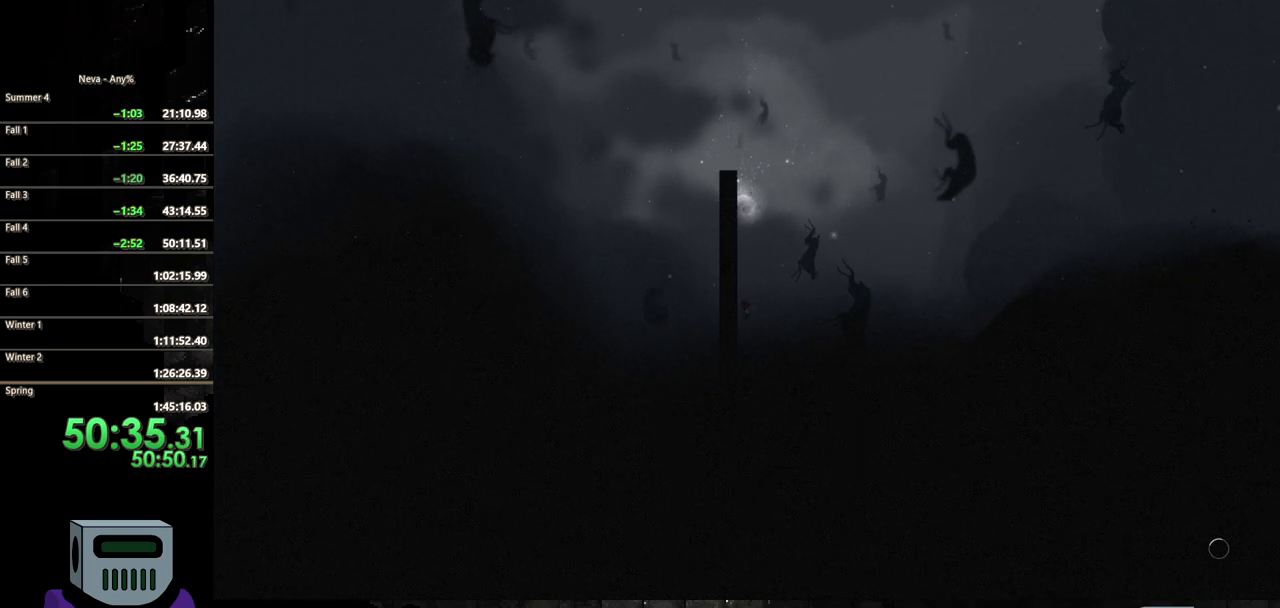
{"buttons": ["SQUARE", "DPAD_DOWN"], "button_events": []}
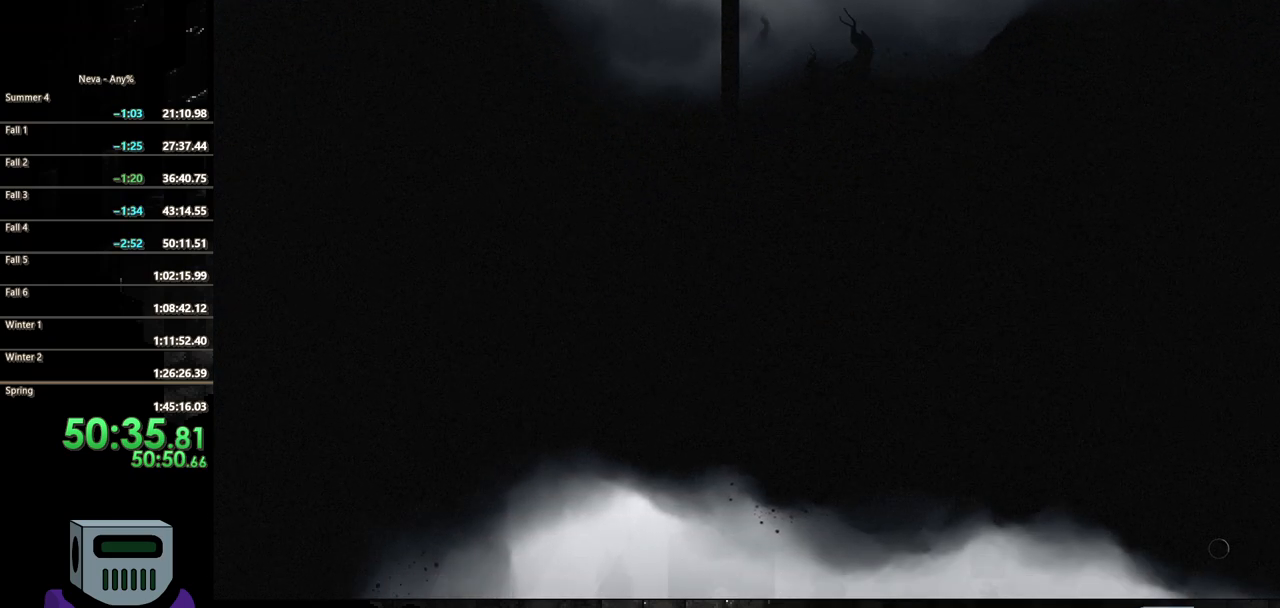
{"buttons": ["SQUARE", "DPAD_DOWN"], "button_events": []}
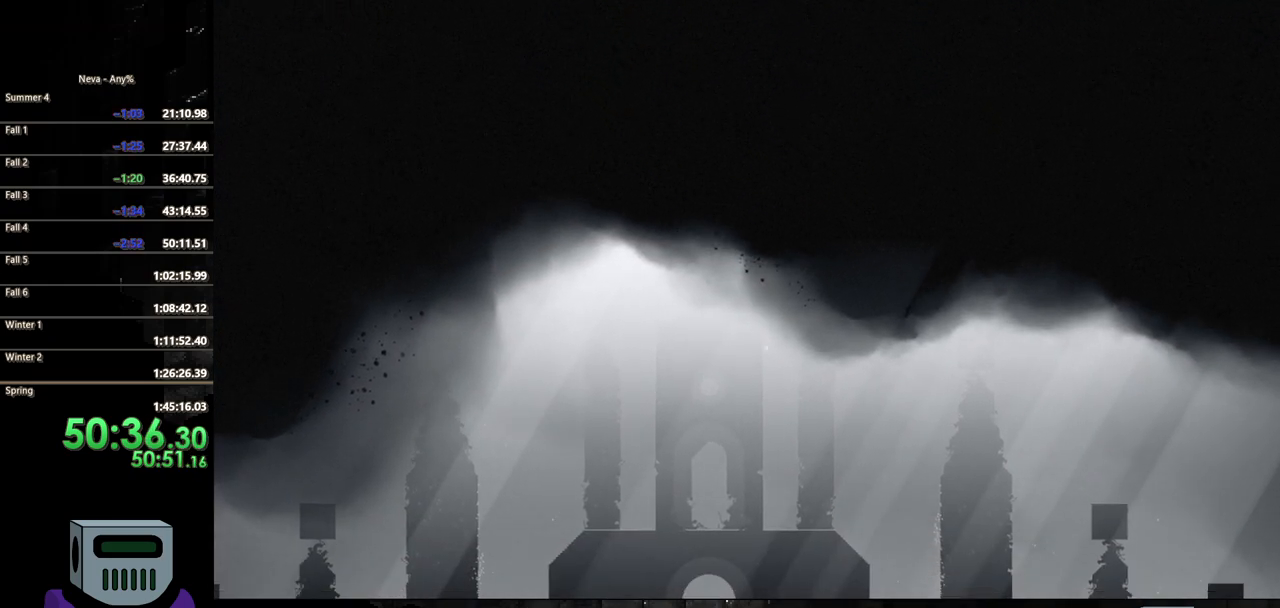
{"buttons": ["DPAD_RIGHT"], "button_events": [[333, "SQUARE", "up"], [350, "DPAD_DOWN", "up"], [400, "DPAD_RIGHT", "down"]]}
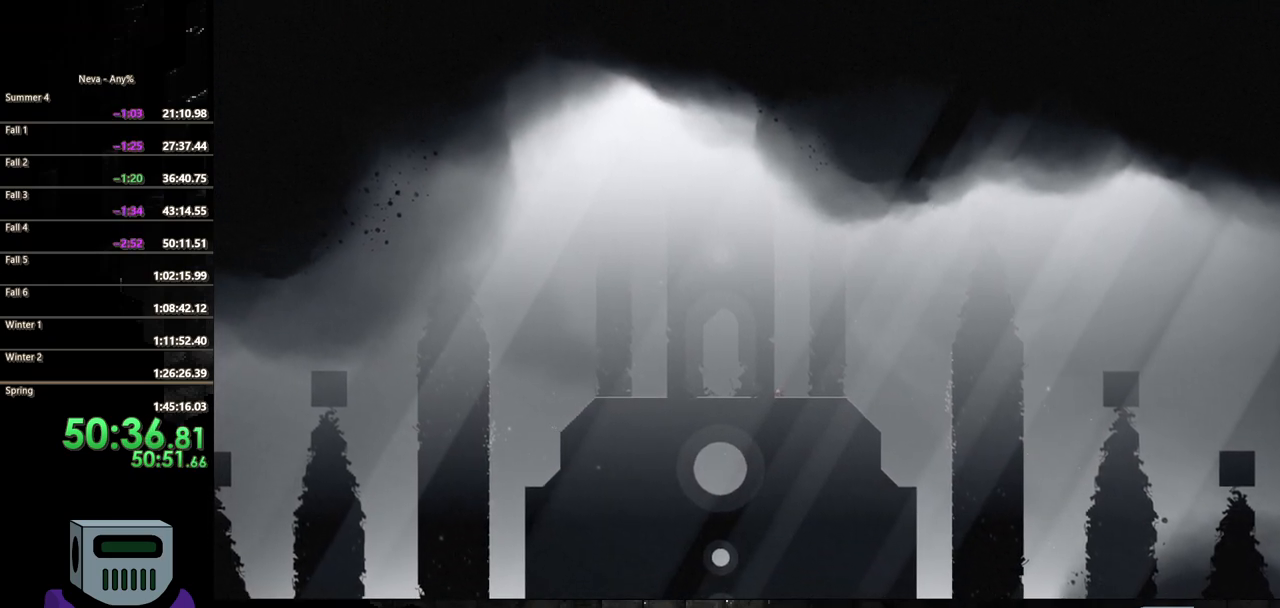
{"buttons": ["DPAD_RIGHT"], "button_events": [[17, "CIRCLE", "down"], [83, "CIRCLE", "up"], [167, "CIRCLE", "down"], [283, "CIRCLE", "up"], [333, "CIRCLE", "down"], [450, "CIRCLE", "up"]]}
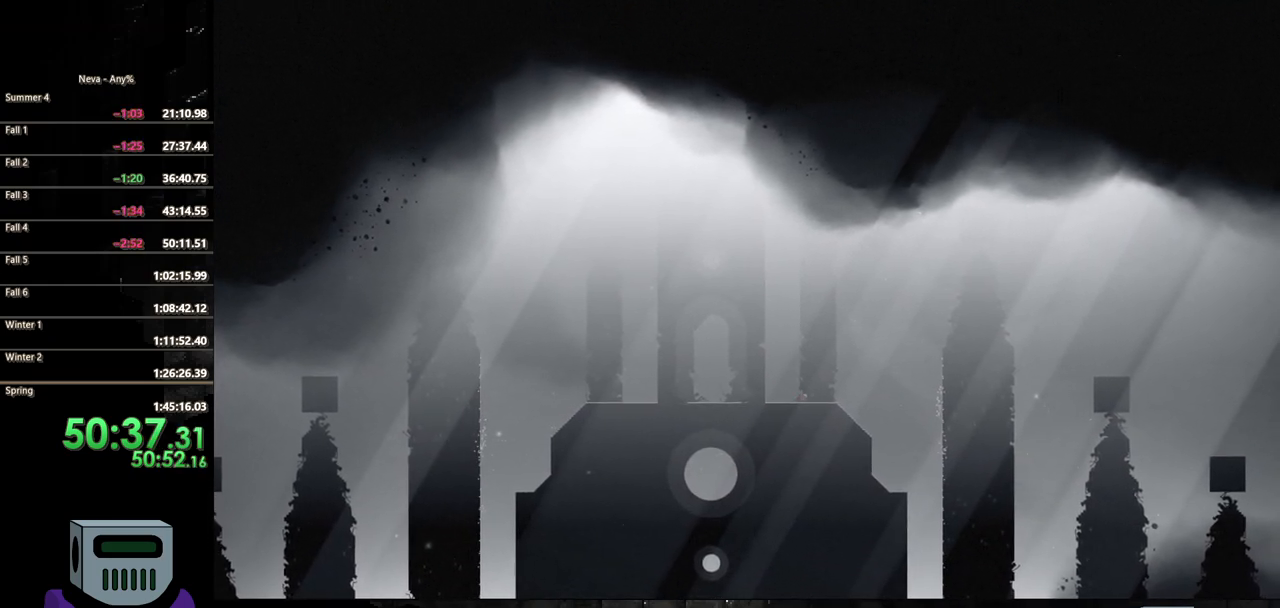
{"buttons": ["CIRCLE", "DPAD_RIGHT"], "button_events": [[33, "CIRCLE", "down"], [150, "CIRCLE", "up"], [233, "CIRCLE", "down"], [350, "CIRCLE", "up"], [417, "CIRCLE", "down"]]}
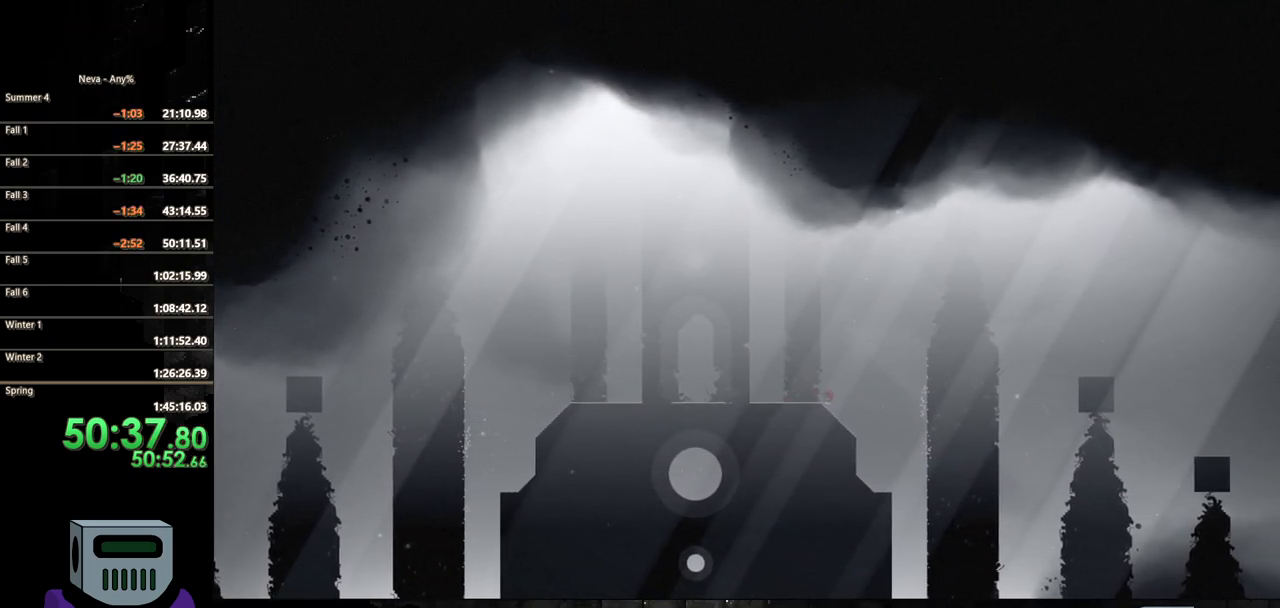
{"buttons": ["DPAD_RIGHT"], "button_events": [[117, "CIRCLE", "up"]]}
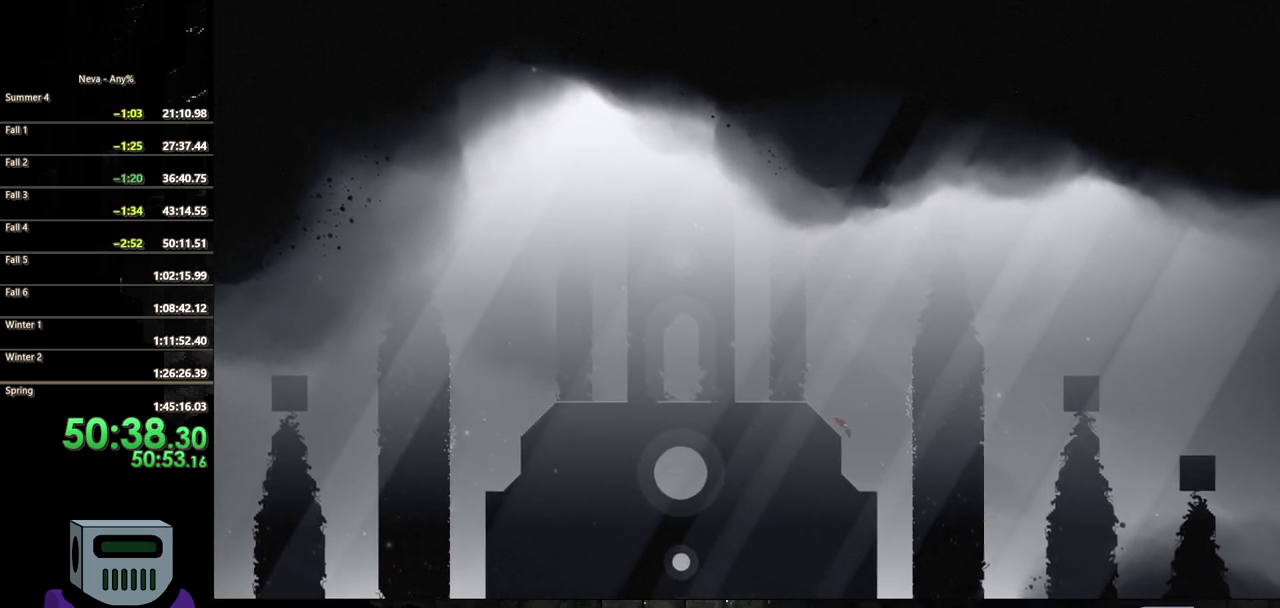
{"buttons": ["SQUARE", "DPAD_DOWN"], "button_events": [[33, "DPAD_RIGHT", "up"], [67, "DPAD_DOWN", "down"], [83, "SQUARE", "down"]]}
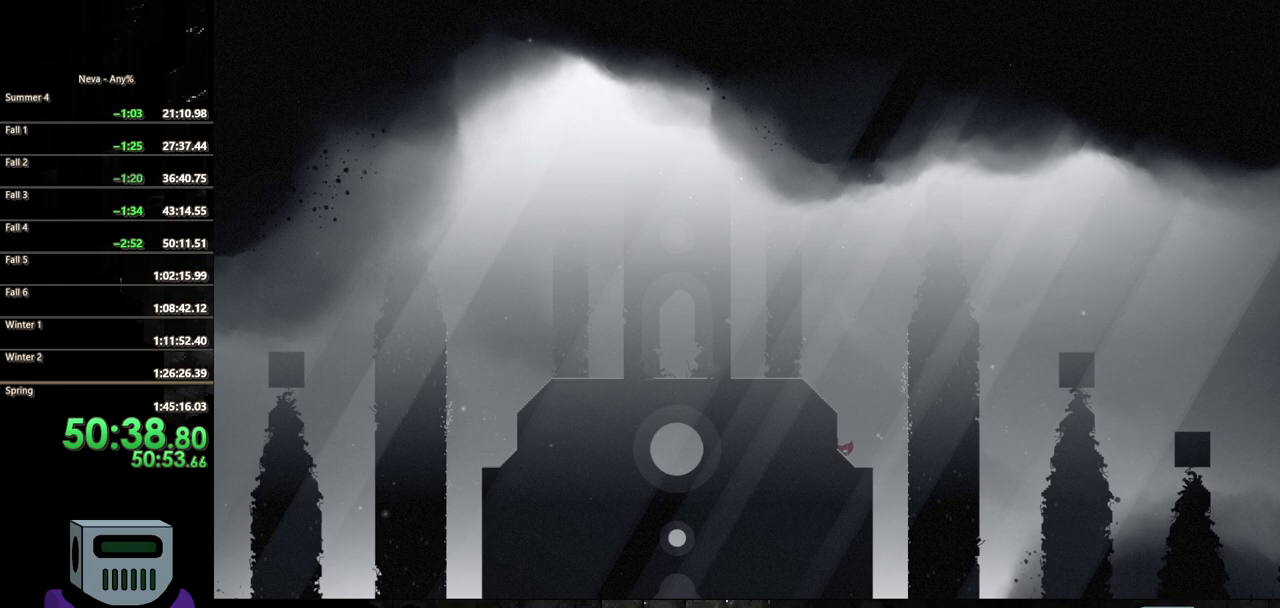
{"buttons": ["DPAD_RIGHT"], "button_events": [[200, "DPAD_LEFT", "down"], [300, "SQUARE", "up"], [333, "DPAD_LEFT", "up"], [367, "DPAD_DOWN", "up"], [500, "DPAD_RIGHT", "down"]]}
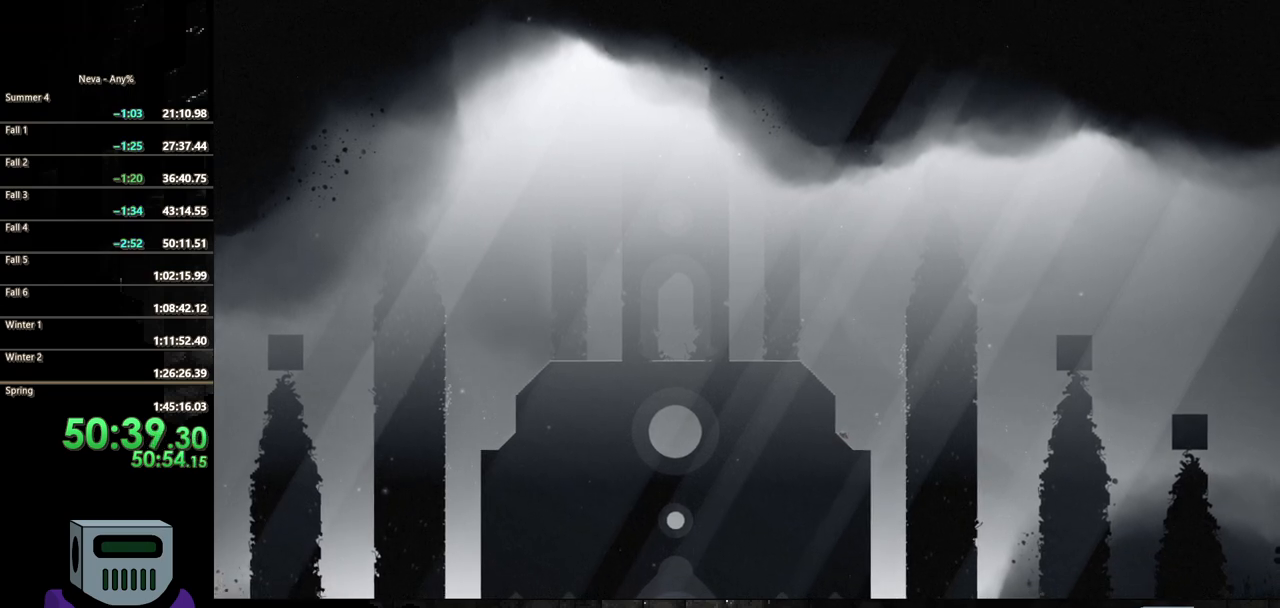
{"buttons": ["DPAD_RIGHT"], "button_events": []}
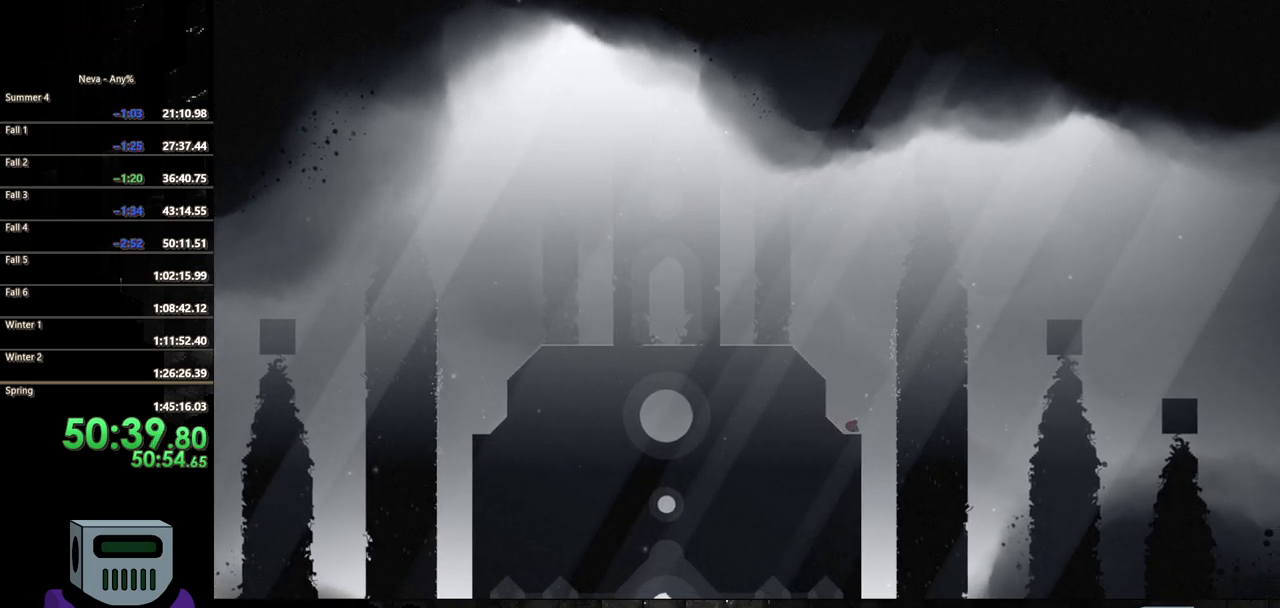
{"buttons": ["SQUARE", "DPAD_DOWN"], "button_events": [[233, "DPAD_DOWN", "down"], [233, "DPAD_RIGHT", "up"], [267, "SQUARE", "down"]]}
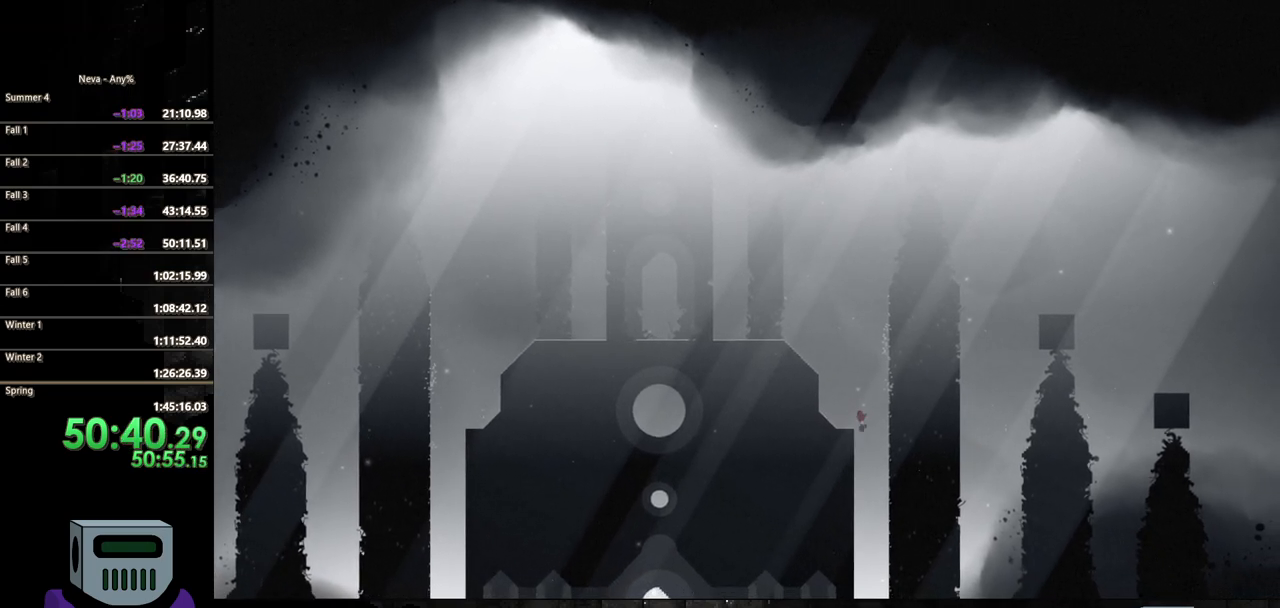
{"buttons": ["DPAD_DOWN"], "button_events": [[467, "SQUARE", "up"]]}
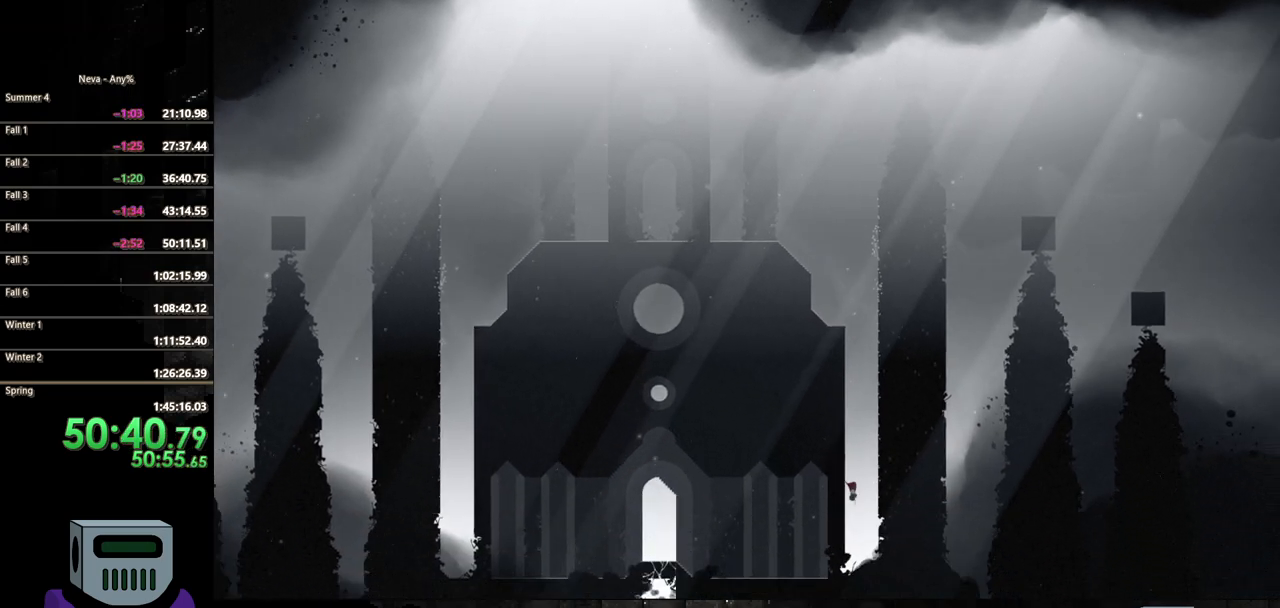
{"buttons": ["DPAD_LEFT"], "button_events": [[17, "DPAD_DOWN", "up"], [17, "DPAD_LEFT", "down"], [200, "CIRCLE", "down"], [300, "CIRCLE", "up"], [367, "CIRCLE", "down"], [450, "CIRCLE", "up"]]}
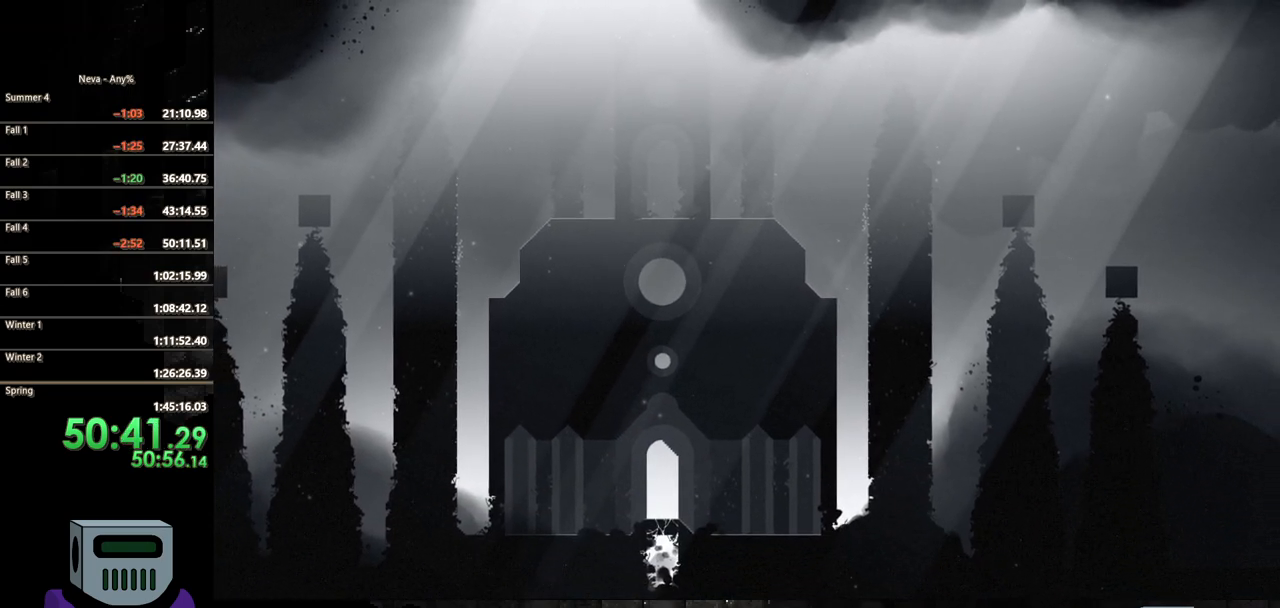
{"buttons": ["DPAD_LEFT"], "button_events": [[17, "CIRCLE", "down"], [133, "CIRCLE", "up"], [200, "CIRCLE", "down"], [317, "CIRCLE", "up"], [367, "CIRCLE", "down"], [483, "CIRCLE", "up"]]}
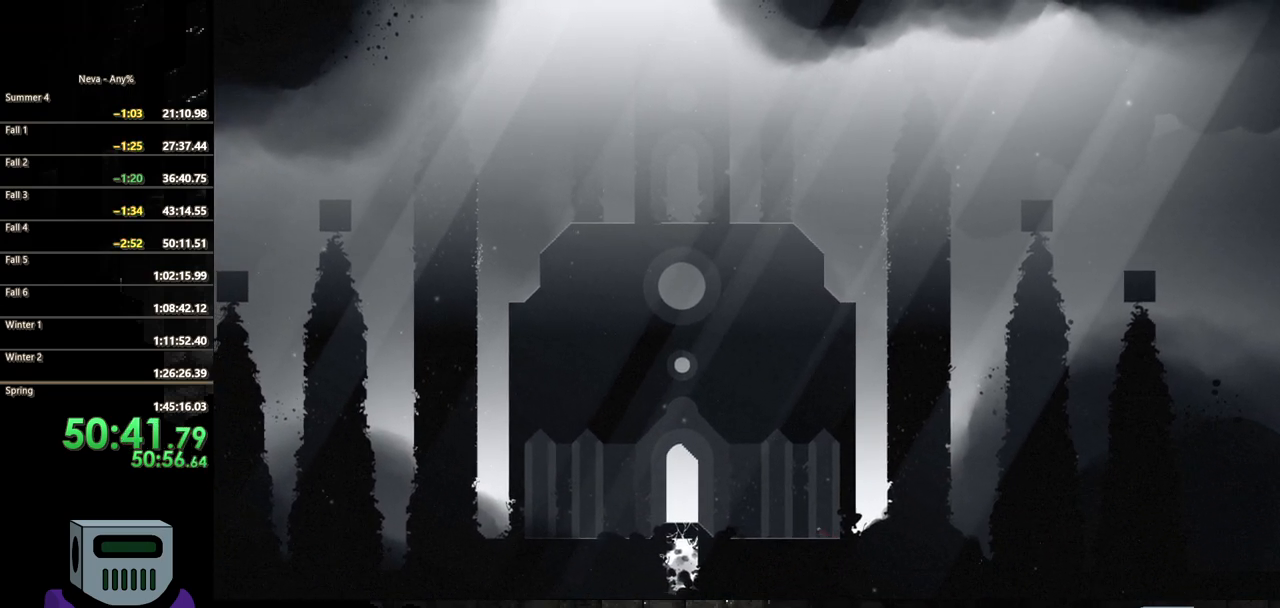
{"buttons": ["CIRCLE", "DPAD_LEFT"], "button_events": [[50, "CIRCLE", "down"], [150, "CIRCLE", "up"], [217, "CIRCLE", "down"], [333, "CIRCLE", "up"], [400, "CIRCLE", "down"]]}
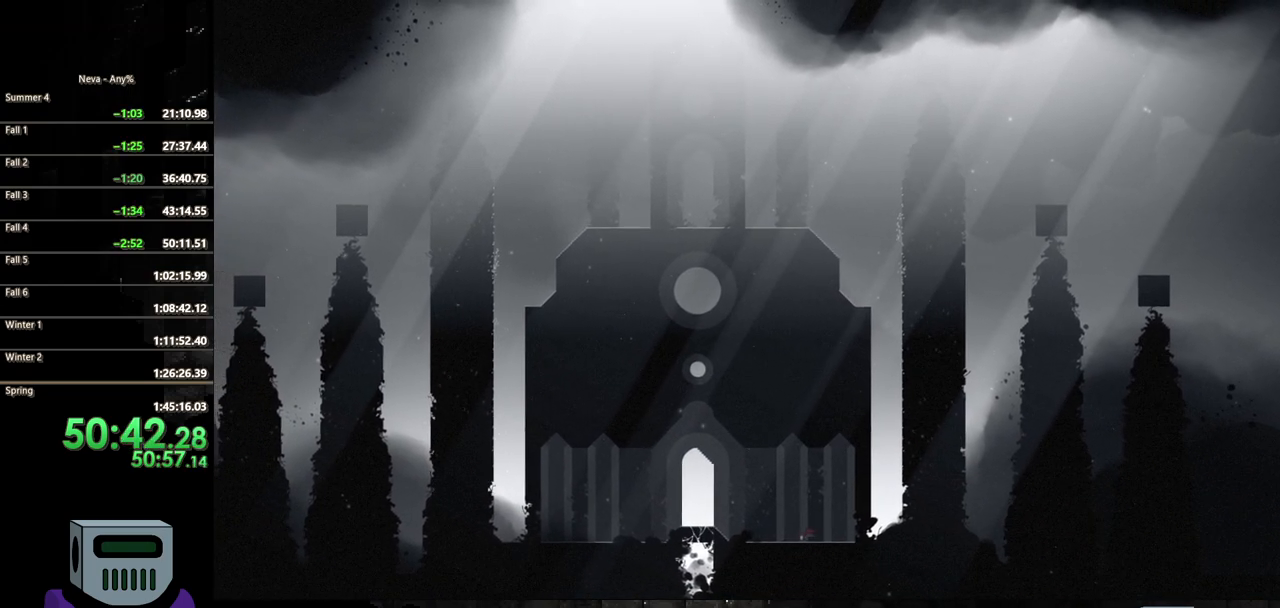
{"buttons": ["CIRCLE", "DPAD_LEFT"], "button_events": [[17, "CIRCLE", "up"], [67, "CIRCLE", "down"], [167, "CIRCLE", "up"], [250, "CIRCLE", "down"], [350, "CIRCLE", "up"], [417, "CIRCLE", "down"]]}
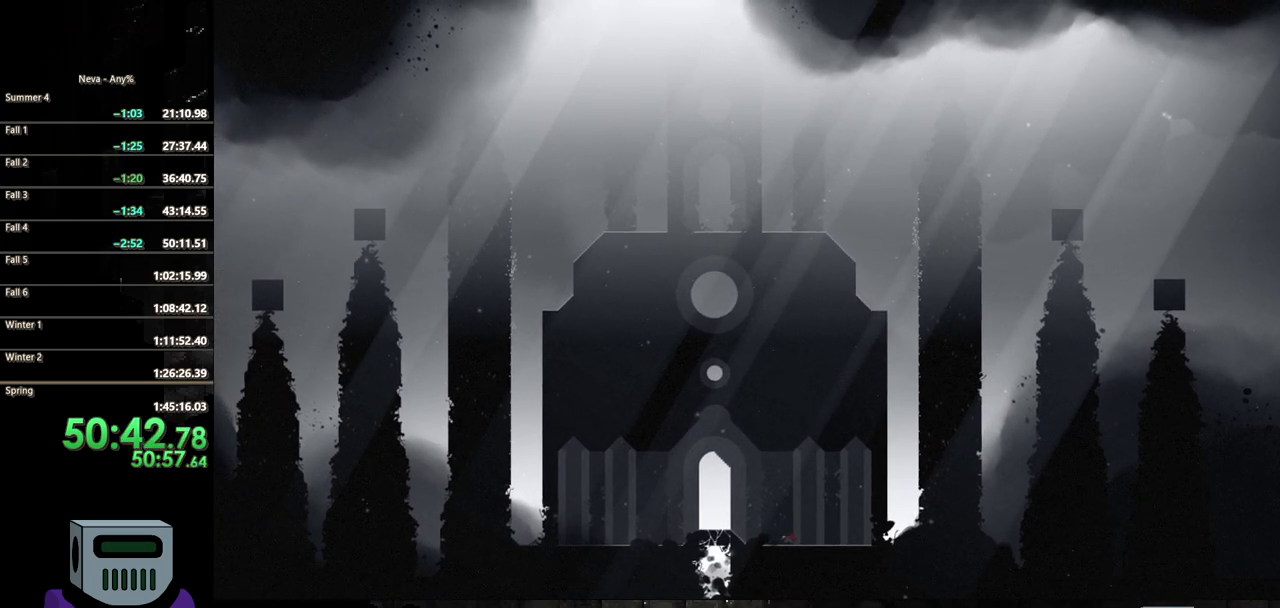
{"buttons": ["DPAD_LEFT"], "button_events": [[33, "CIRCLE", "up"], [83, "CIRCLE", "down"], [217, "CIRCLE", "up"]]}
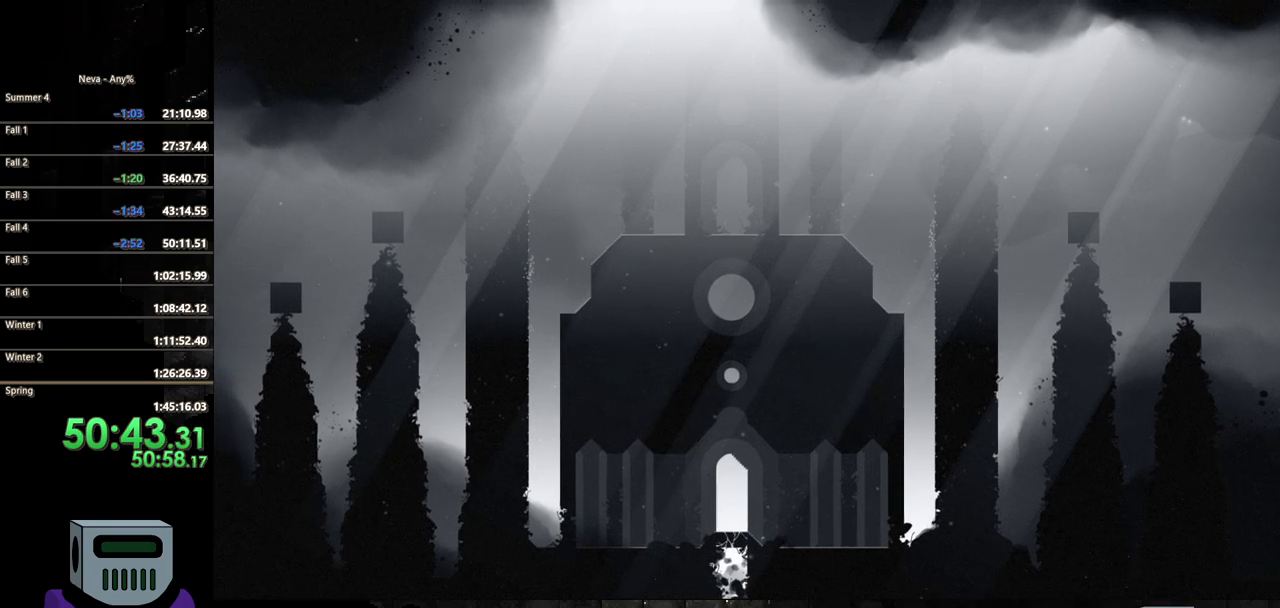
{"buttons": ["CROSS", "DPAD_LEFT"], "button_events": [[333, "CROSS", "down"]]}
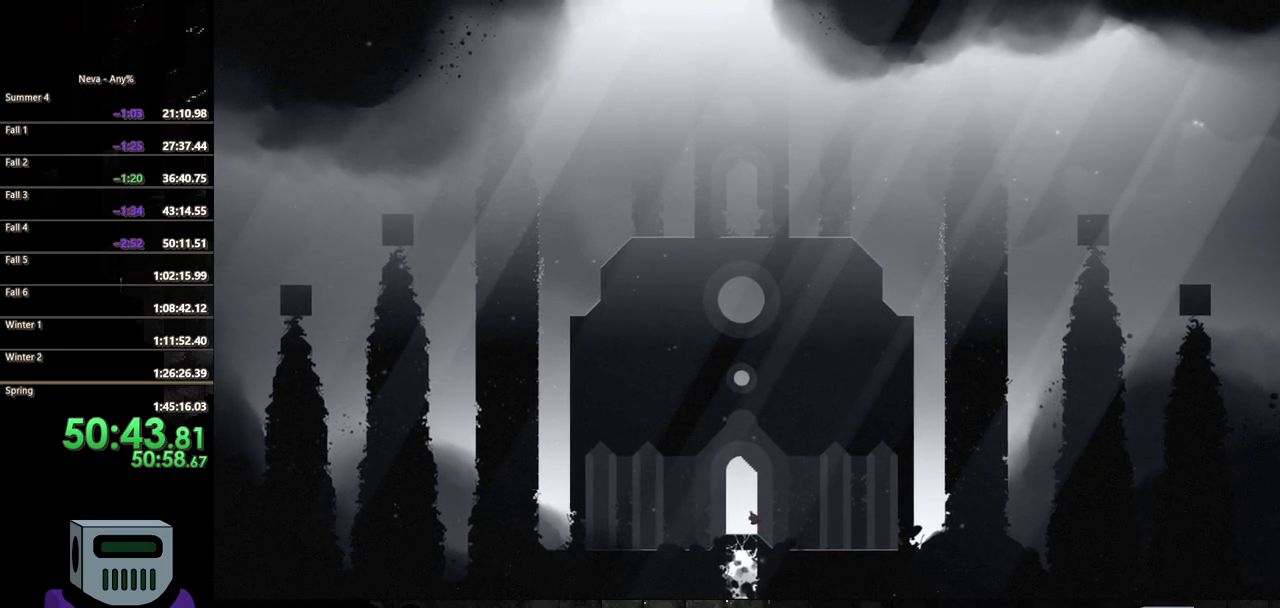
{"buttons": ["SQUARE", "DPAD_DOWN"], "button_events": [[100, "CROSS", "up"], [117, "DPAD_DOWN", "down"], [133, "DPAD_LEFT", "up"], [167, "SQUARE", "down"]]}
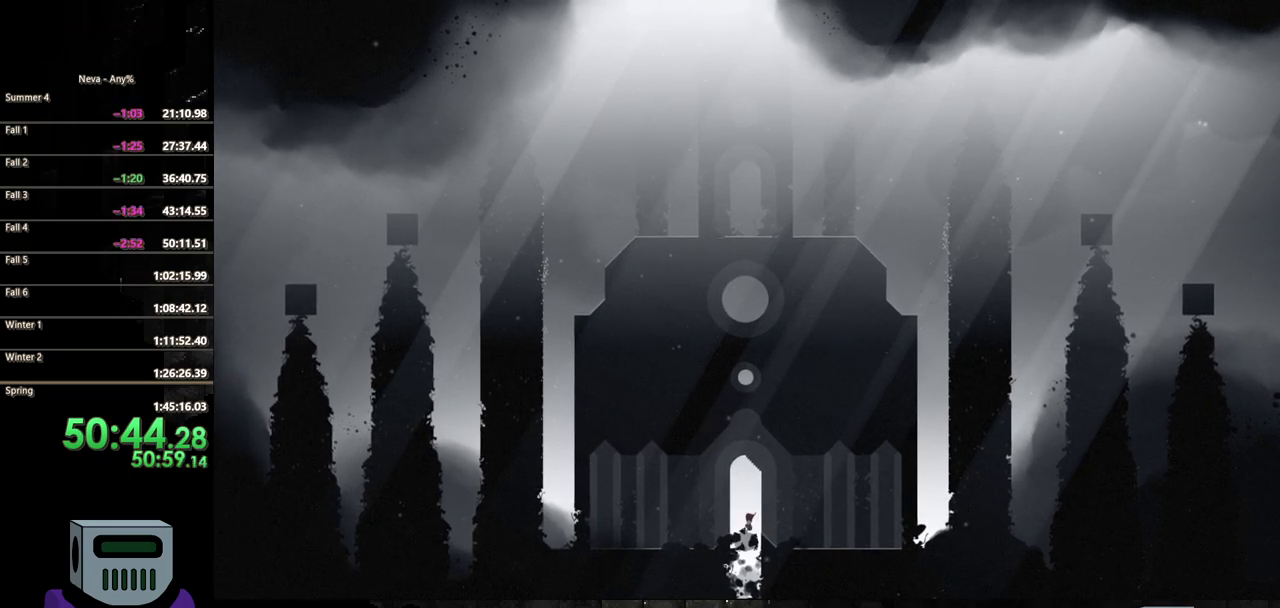
{"buttons": ["SQUARE", "DPAD_DOWN"], "button_events": []}
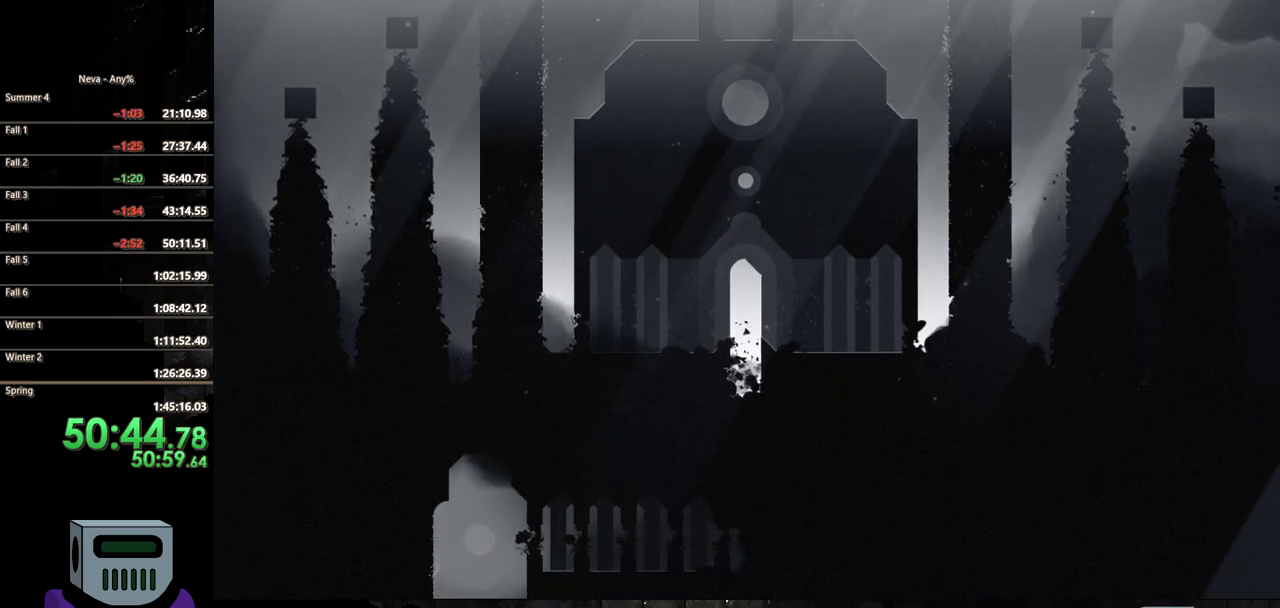
{"buttons": ["DPAD_LEFT"], "button_events": [[417, "SQUARE", "up"], [433, "DPAD_DOWN", "up"], [433, "DPAD_LEFT", "down"]]}
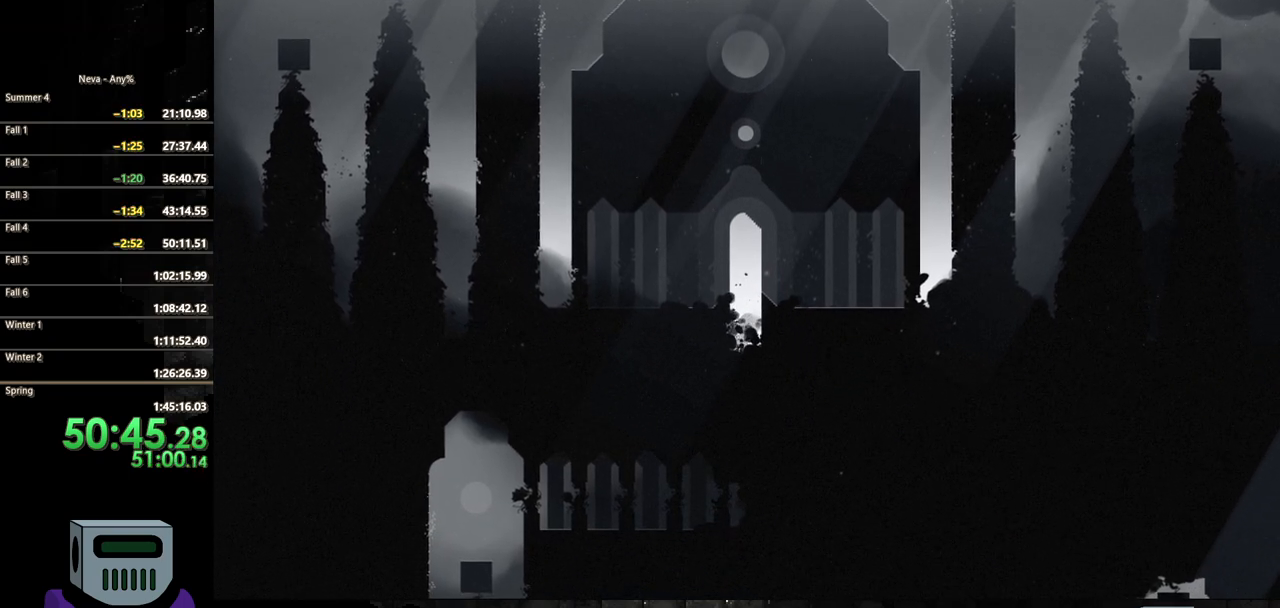
{"buttons": ["DPAD_LEFT"], "button_events": [[33, "CIRCLE", "down"], [150, "CIRCLE", "up"], [217, "CIRCLE", "down"], [333, "CIRCLE", "up"]]}
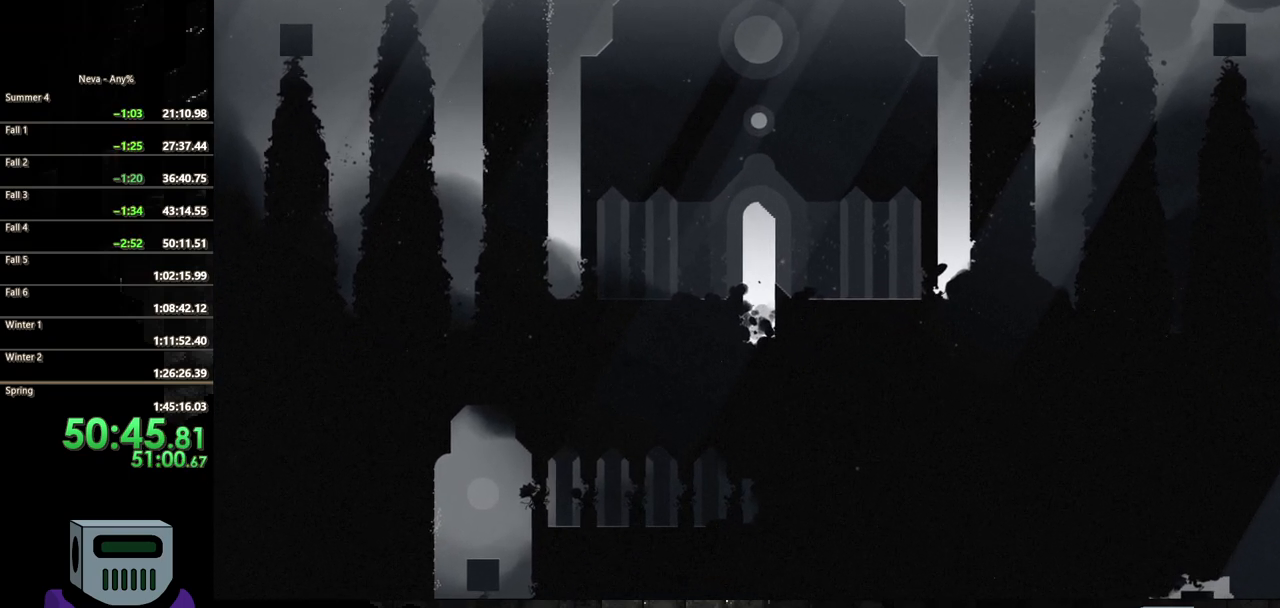
{"buttons": ["CIRCLE", "DPAD_LEFT"], "button_events": [[133, "CROSS", "down"], [250, "CIRCLE", "down"], [283, "CROSS", "up"]]}
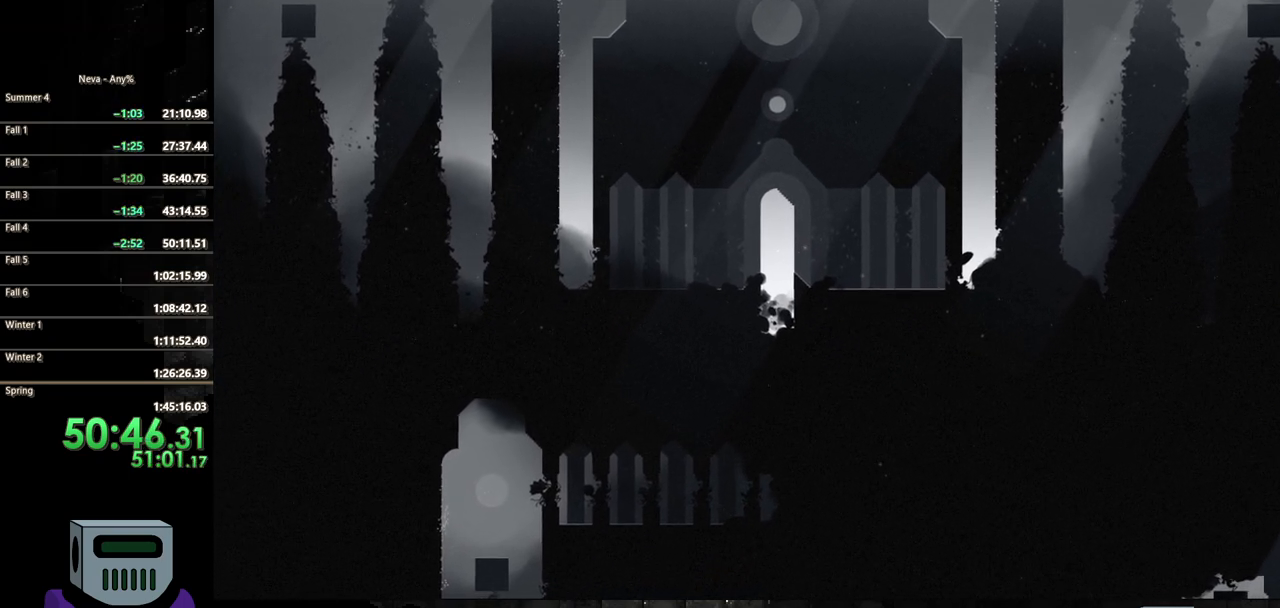
{"buttons": ["CROSS", "DPAD_LEFT"], "button_events": [[83, "CIRCLE", "up"], [483, "CROSS", "down"]]}
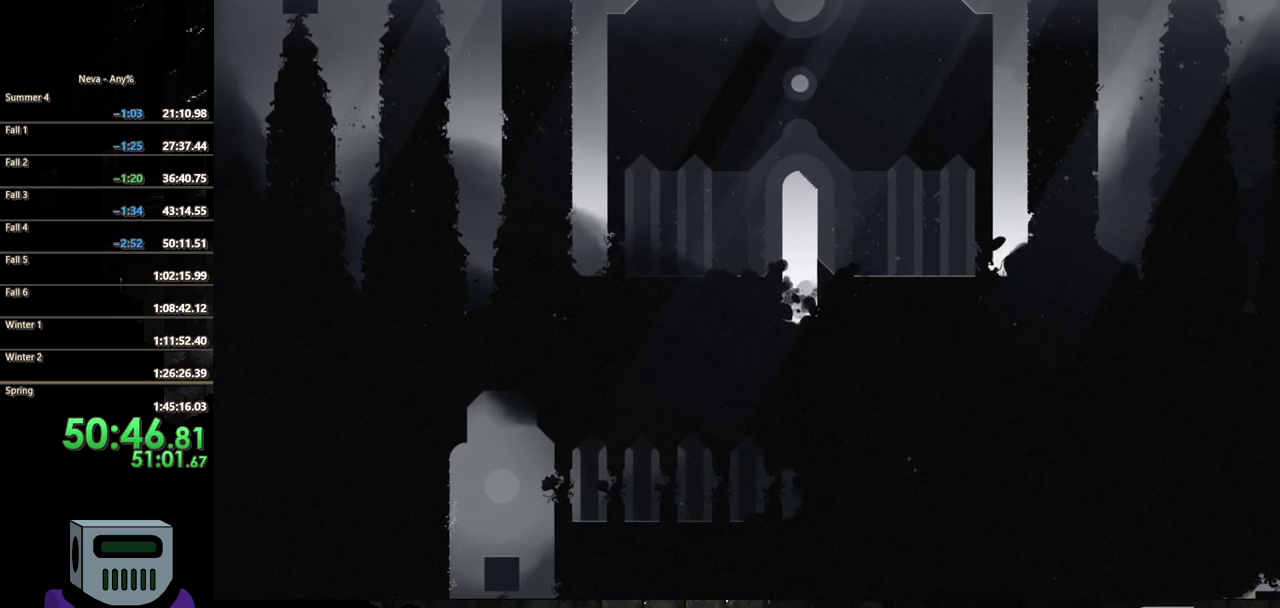
{"buttons": ["DPAD_LEFT"], "button_events": [[50, "CIRCLE", "down"], [67, "CROSS", "up"], [483, "CIRCLE", "up"]]}
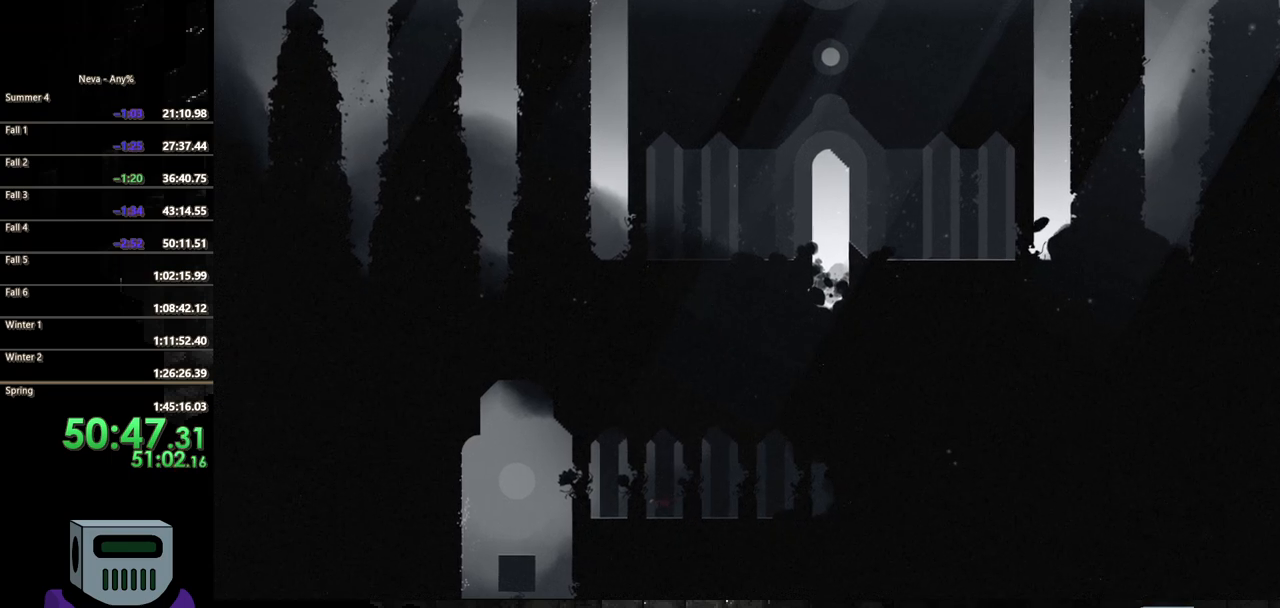
{"buttons": ["CIRCLE", "DPAD_LEFT"], "button_events": [[250, "CROSS", "down"], [333, "CIRCLE", "down"], [333, "CROSS", "up"]]}
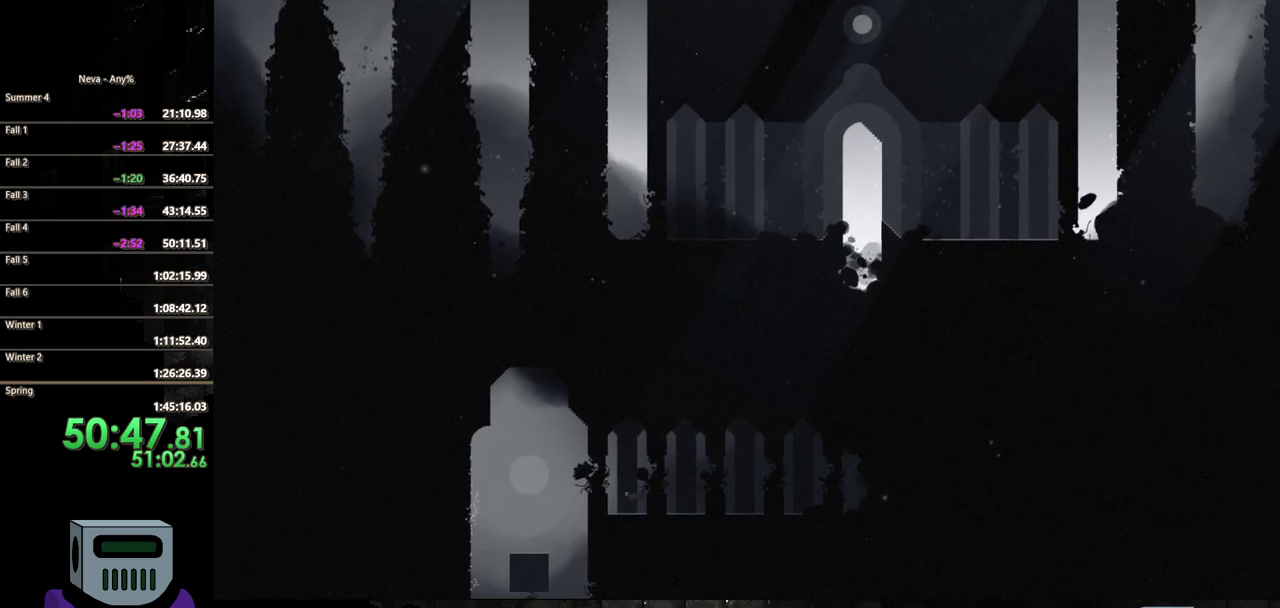
{"buttons": ["DPAD_DOWN"], "button_events": [[133, "CIRCLE", "up"], [433, "DPAD_LEFT", "up"], [467, "DPAD_DOWN", "down"]]}
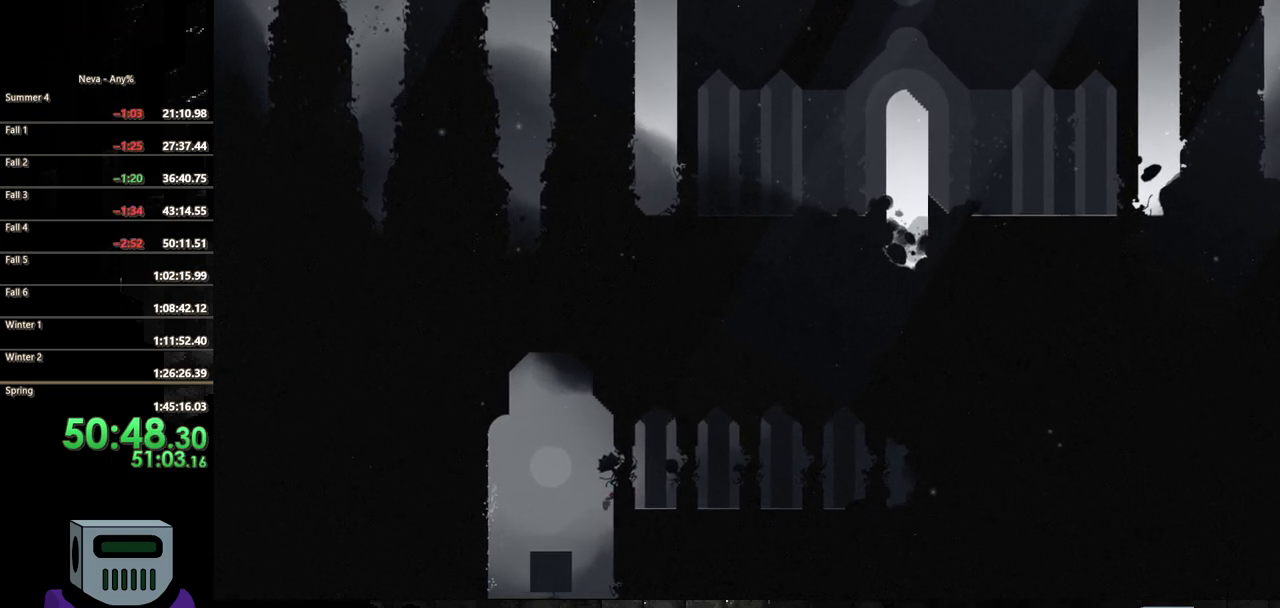
{"buttons": ["SQUARE", "DPAD_DOWN"], "button_events": [[200, "SQUARE", "down"]]}